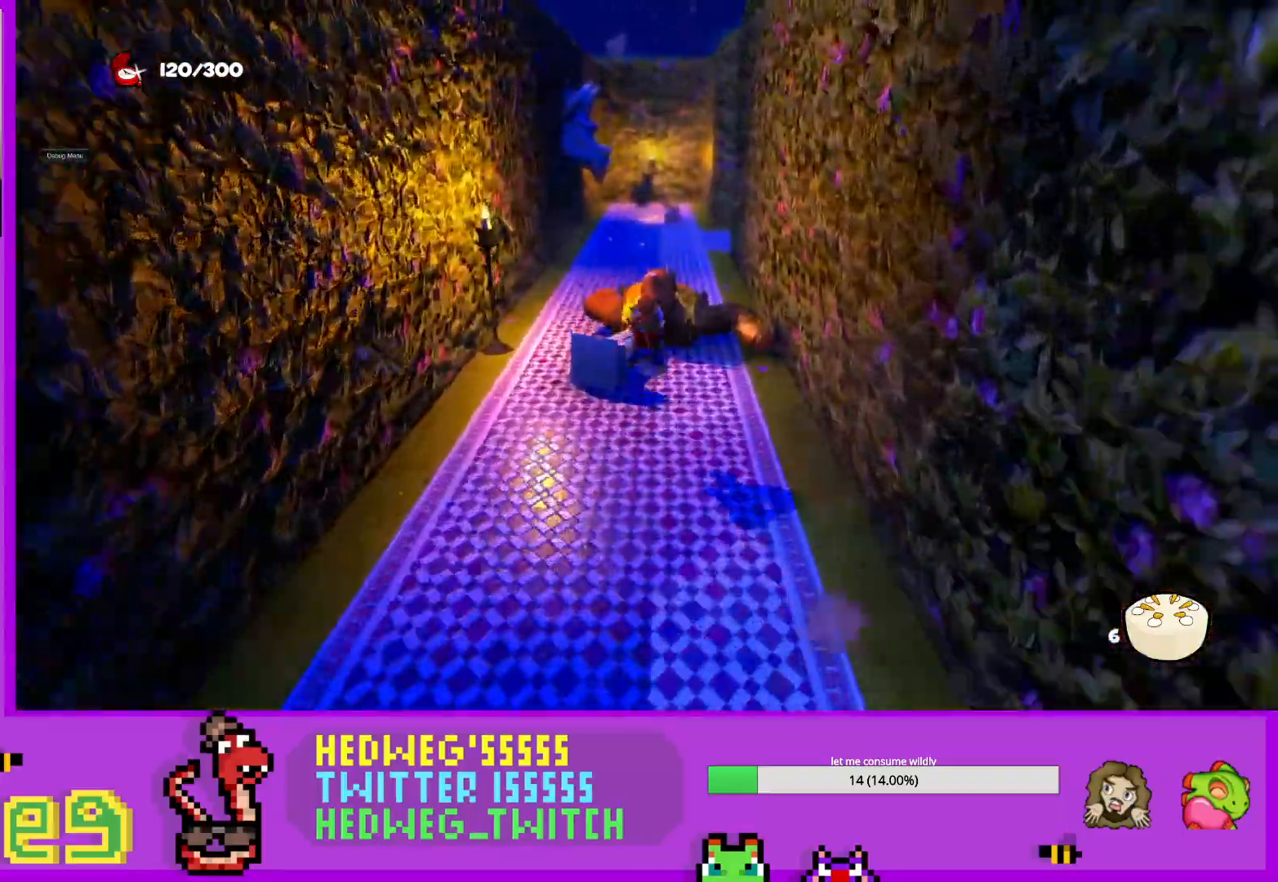
Gameplay with a controller (Xbox layout); each line is a JSON object with the inputs held at the frame after it. "events" lists button and stick changes between this image and that frame as [ms after this image, input, new state], when the widget could be followed in between.
{"buttons": ["L1"], "left_stick": "up", "right_stick": "right", "events": [[50, "A", "up"], [434, "right_stick", "right"]]}
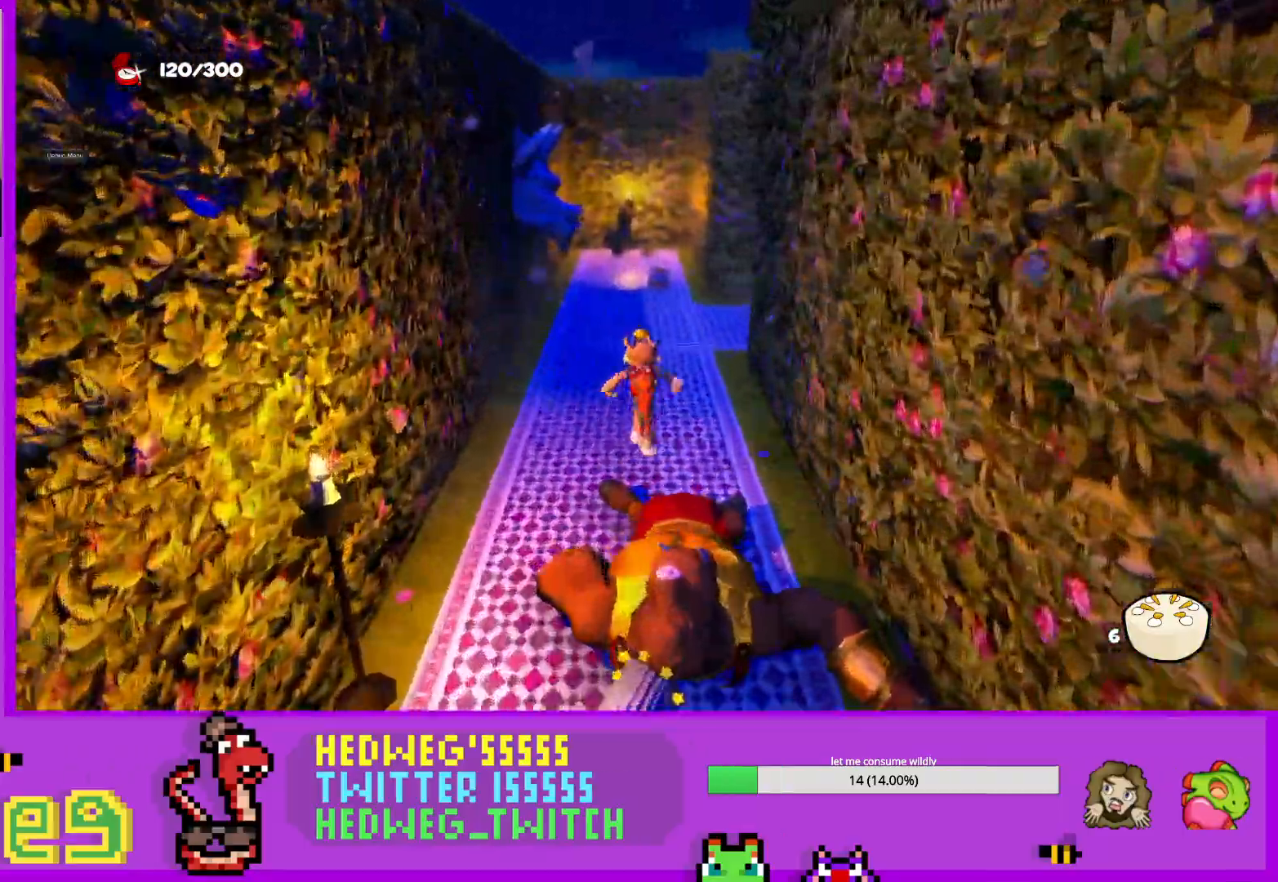
{"buttons": ["L1"], "left_stick": "up", "right_stick": "right", "events": []}
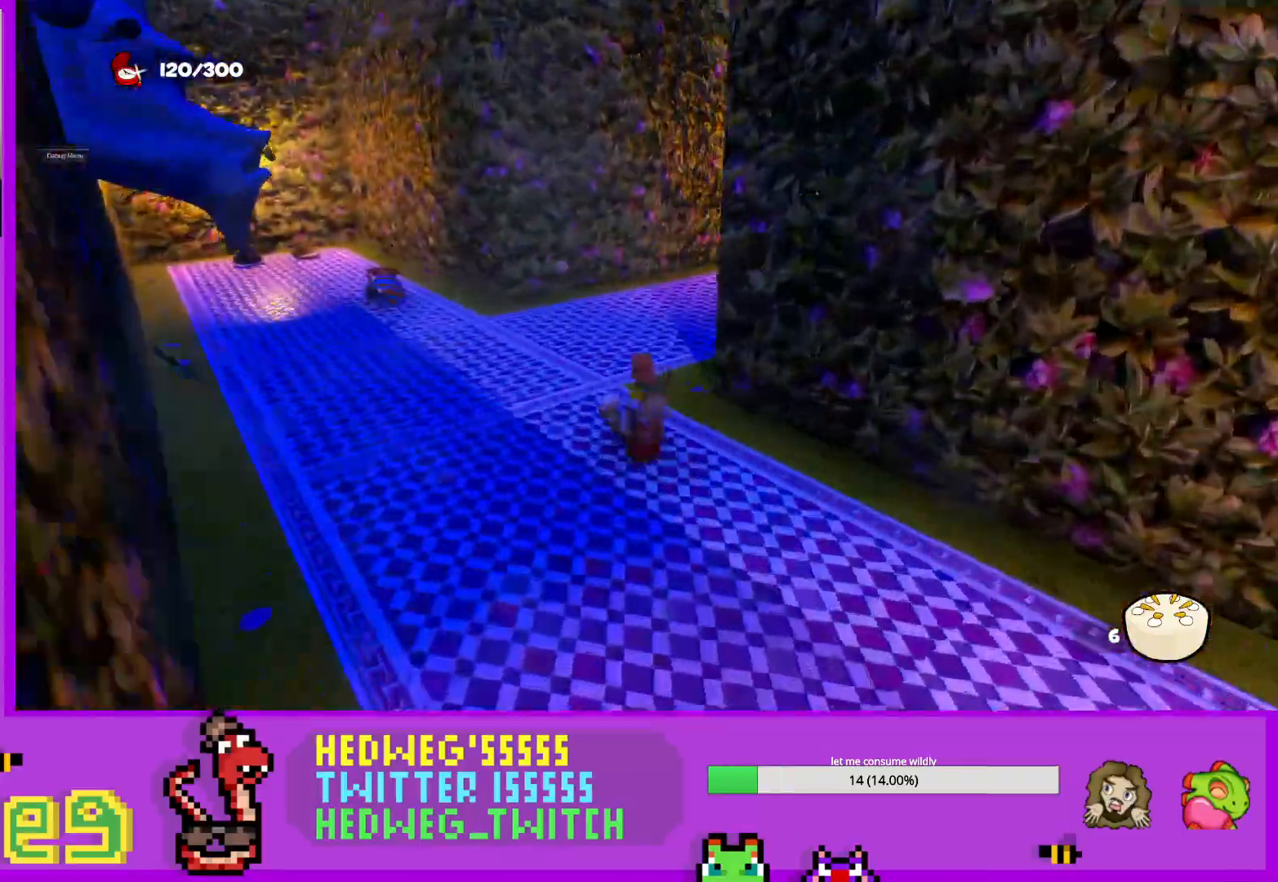
{"buttons": ["L1"], "left_stick": "up", "right_stick": "right", "events": []}
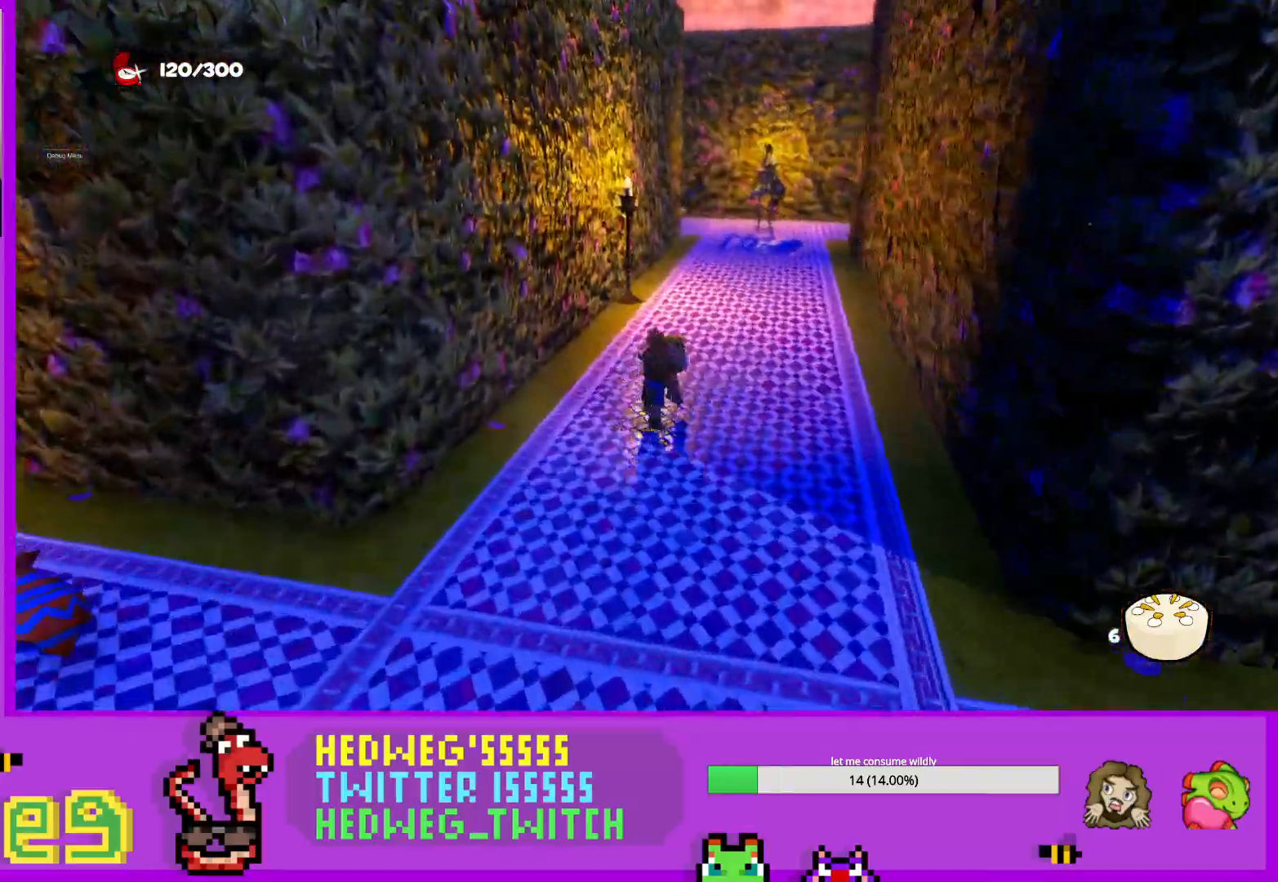
{"buttons": ["L1"], "left_stick": "up", "right_stick": "center", "events": [[116, "right_stick", "center"]]}
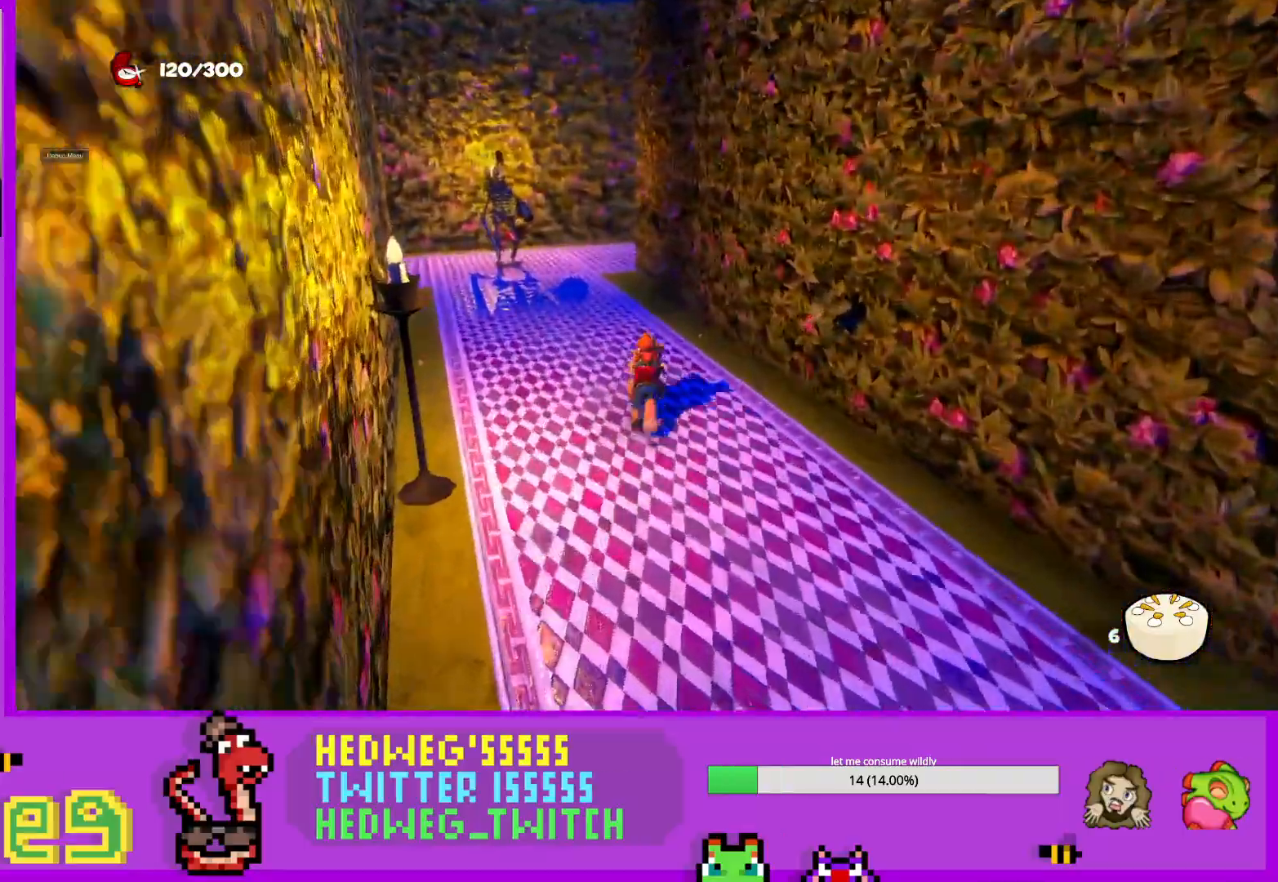
{"buttons": ["B", "L1"], "left_stick": "up", "right_stick": "center", "events": [[484, "B", "down"]]}
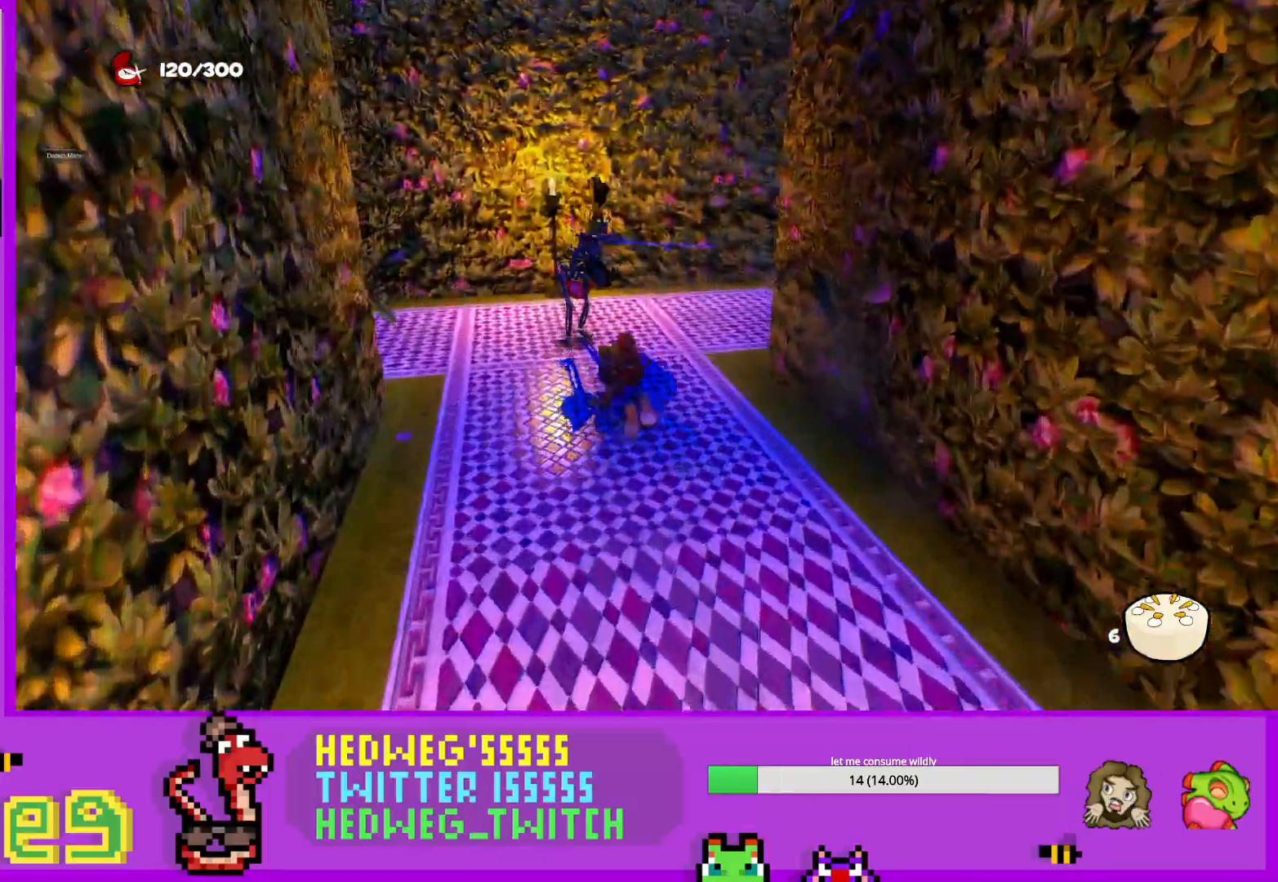
{"buttons": [], "left_stick": "up", "right_stick": "right", "events": [[83, "B", "up"], [133, "B", "down"], [233, "B", "up"], [233, "L1", "up"], [433, "right_stick", "right"]]}
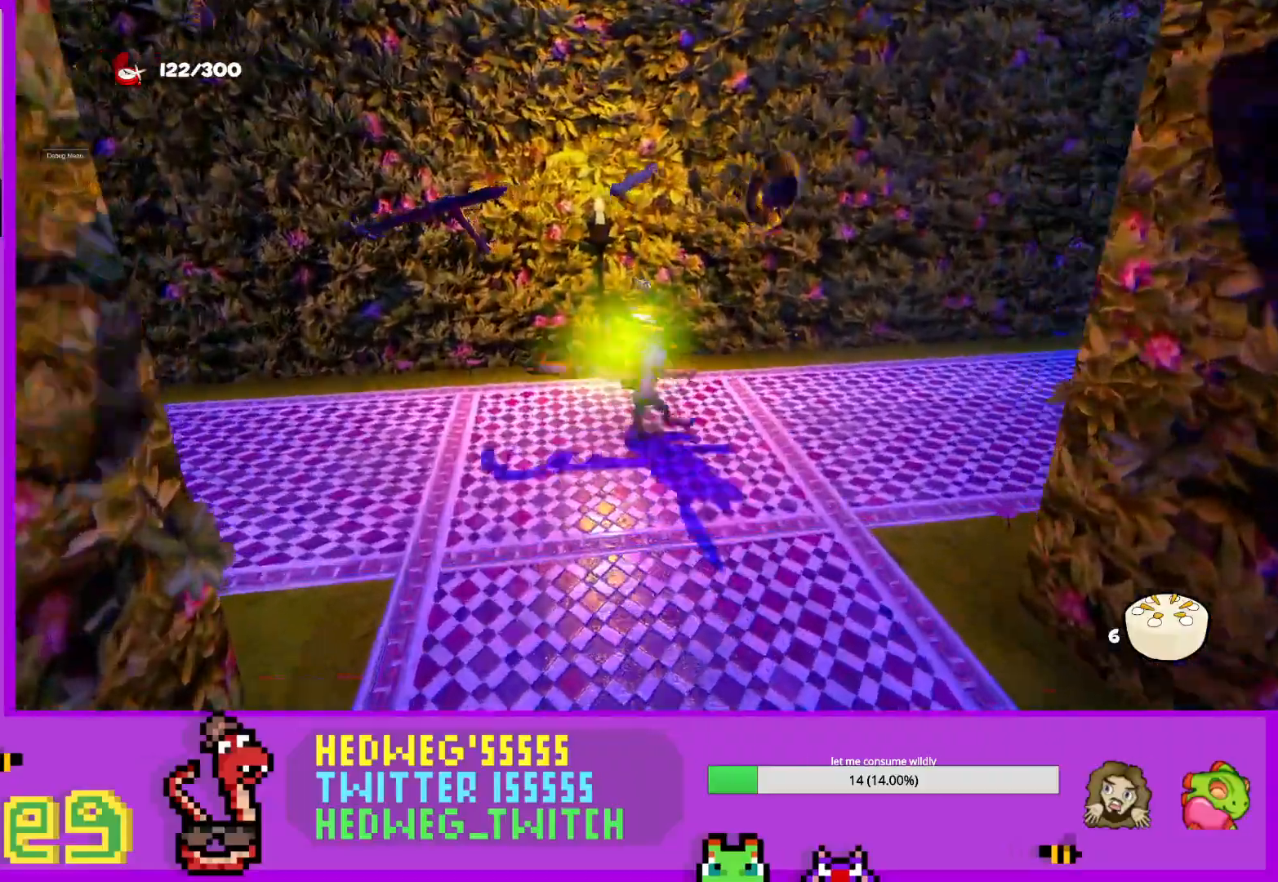
{"buttons": [], "left_stick": "center", "right_stick": "right", "events": [[33, "left_stick", "right"], [100, "left_stick", "down-right"], [317, "left_stick", "center"]]}
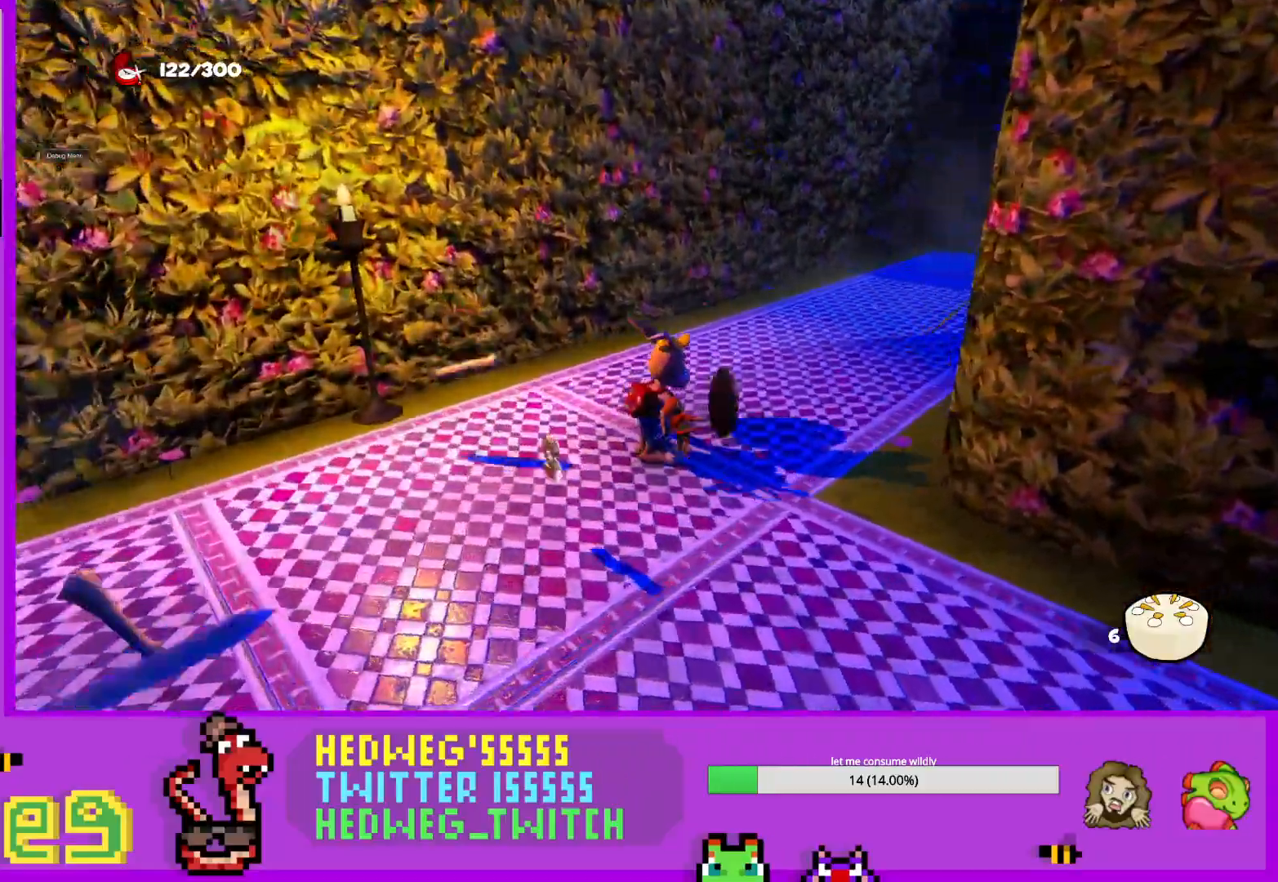
{"buttons": ["L1"], "left_stick": "up", "right_stick": "center", "events": [[16, "left_stick", "up"], [266, "right_stick", "center"], [383, "L1", "down"]]}
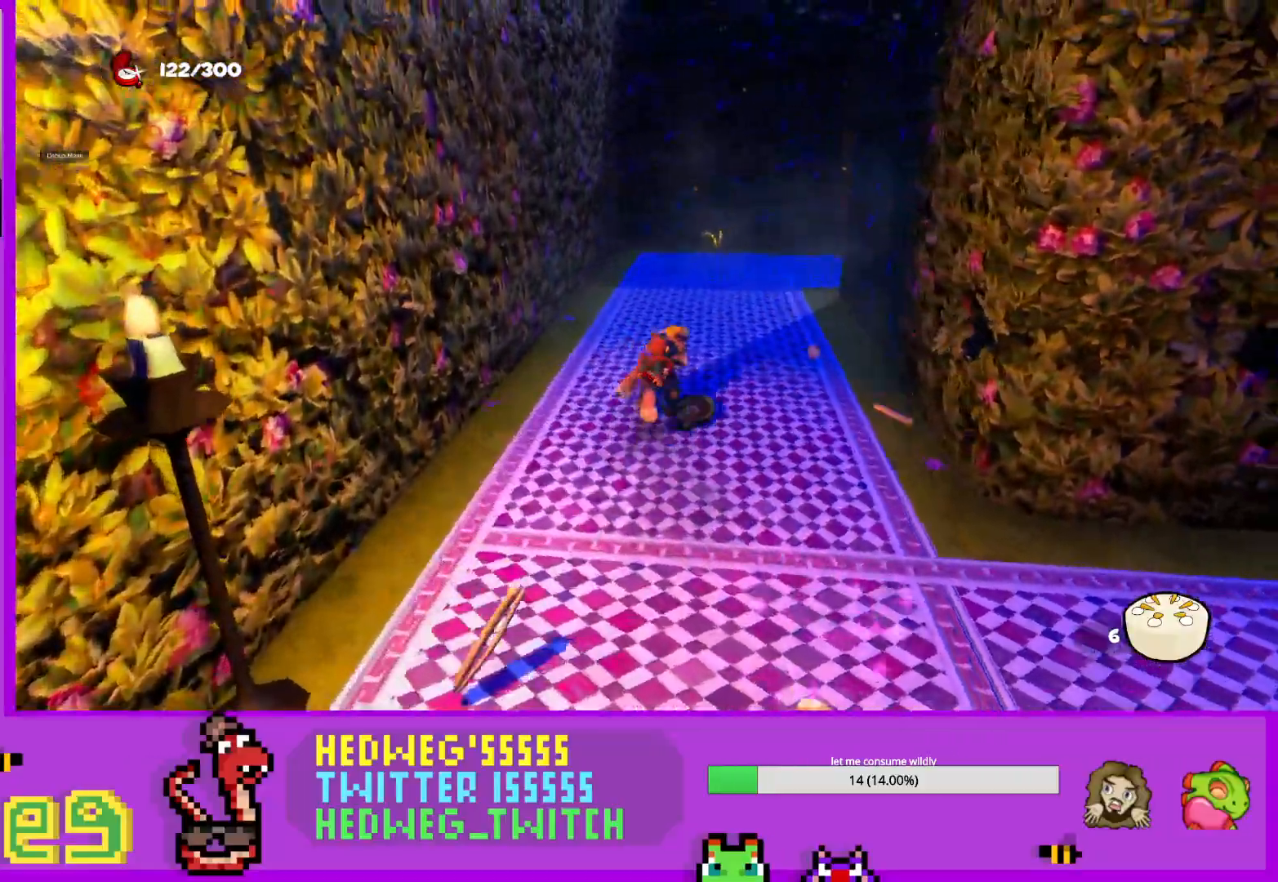
{"buttons": ["L1"], "left_stick": "up", "right_stick": "right", "events": [[217, "right_stick", "right"]]}
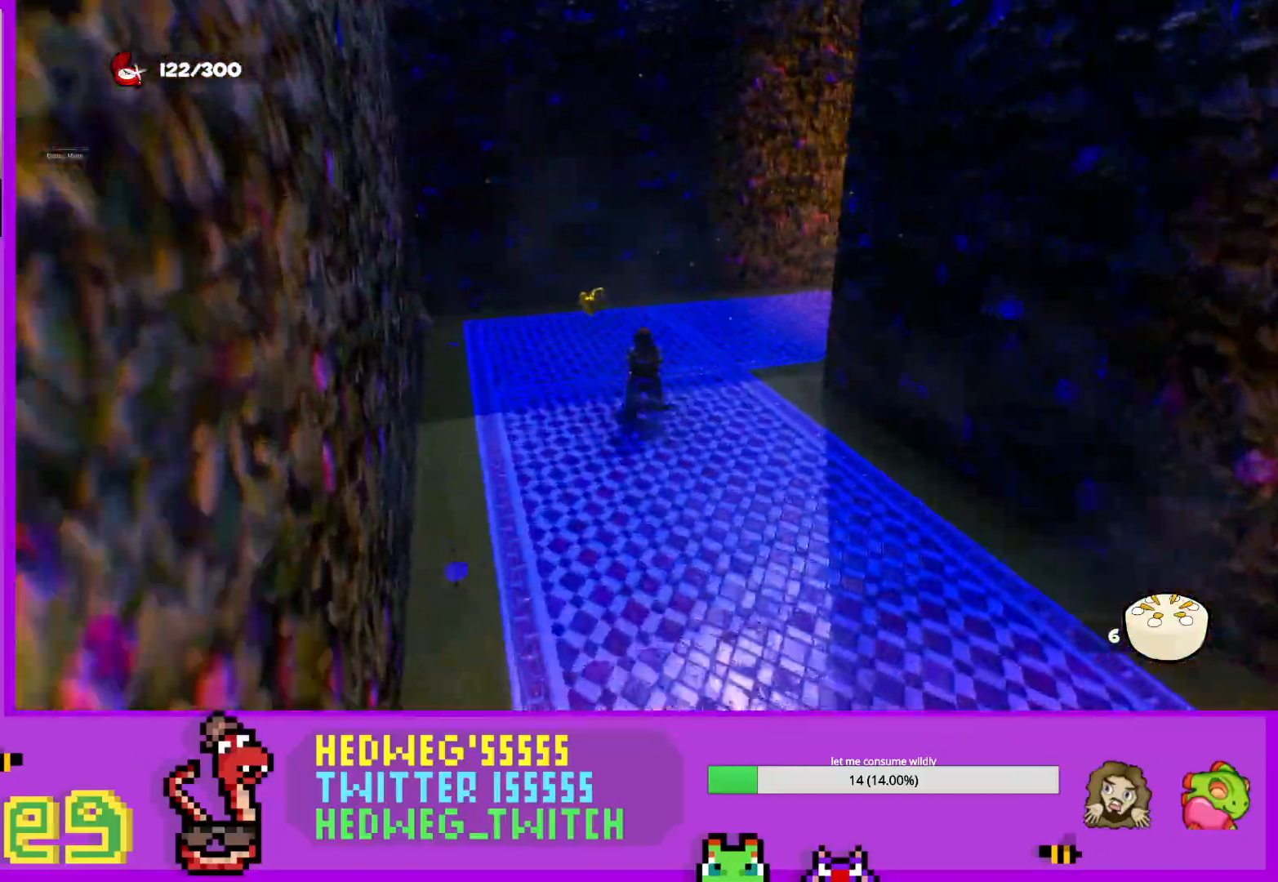
{"buttons": [], "left_stick": "up-right", "right_stick": "right", "events": [[100, "L1", "up"], [400, "left_stick", "up-right"]]}
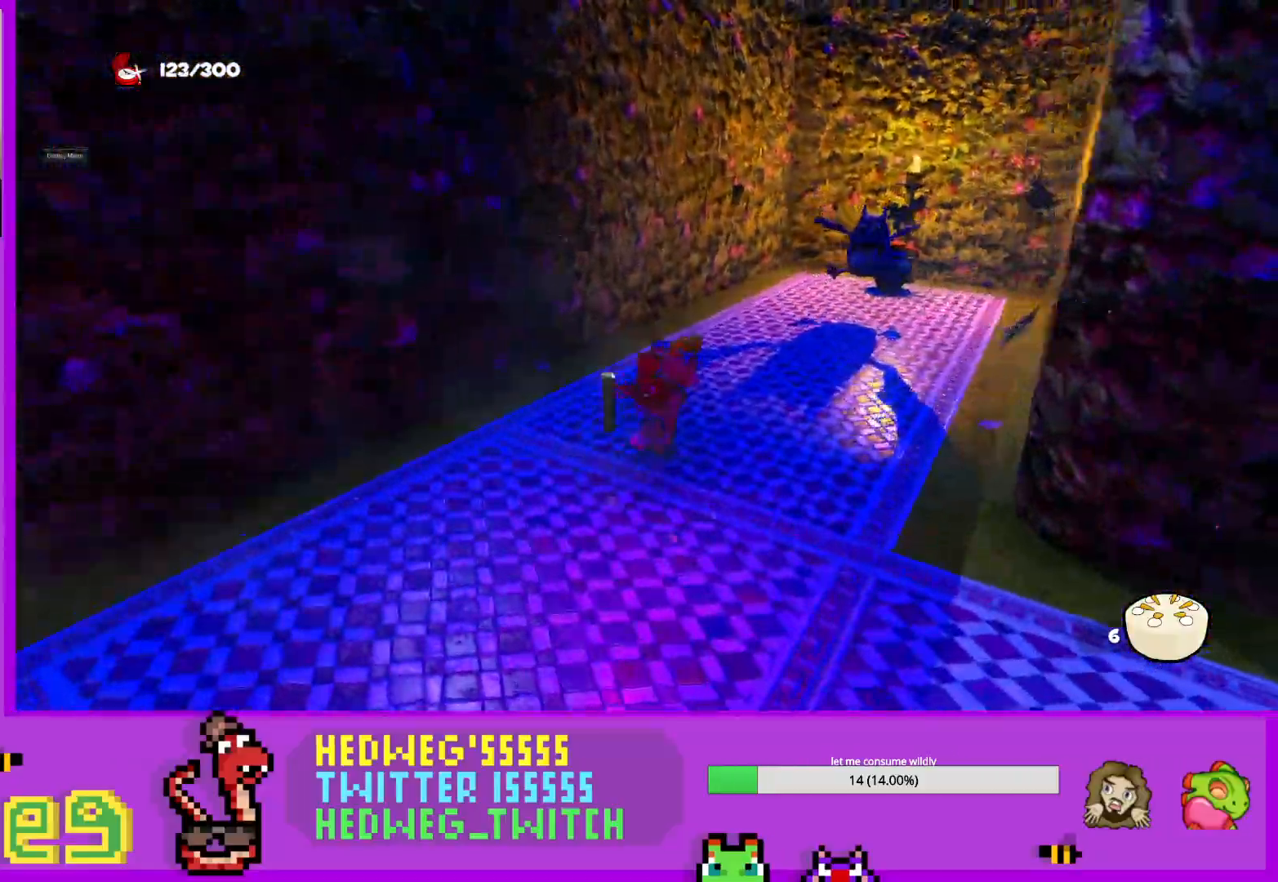
{"buttons": ["L1"], "left_stick": "up", "right_stick": "center", "events": [[100, "right_stick", "center"], [300, "L1", "down"], [384, "B", "down"], [417, "left_stick", "up"], [484, "B", "up"]]}
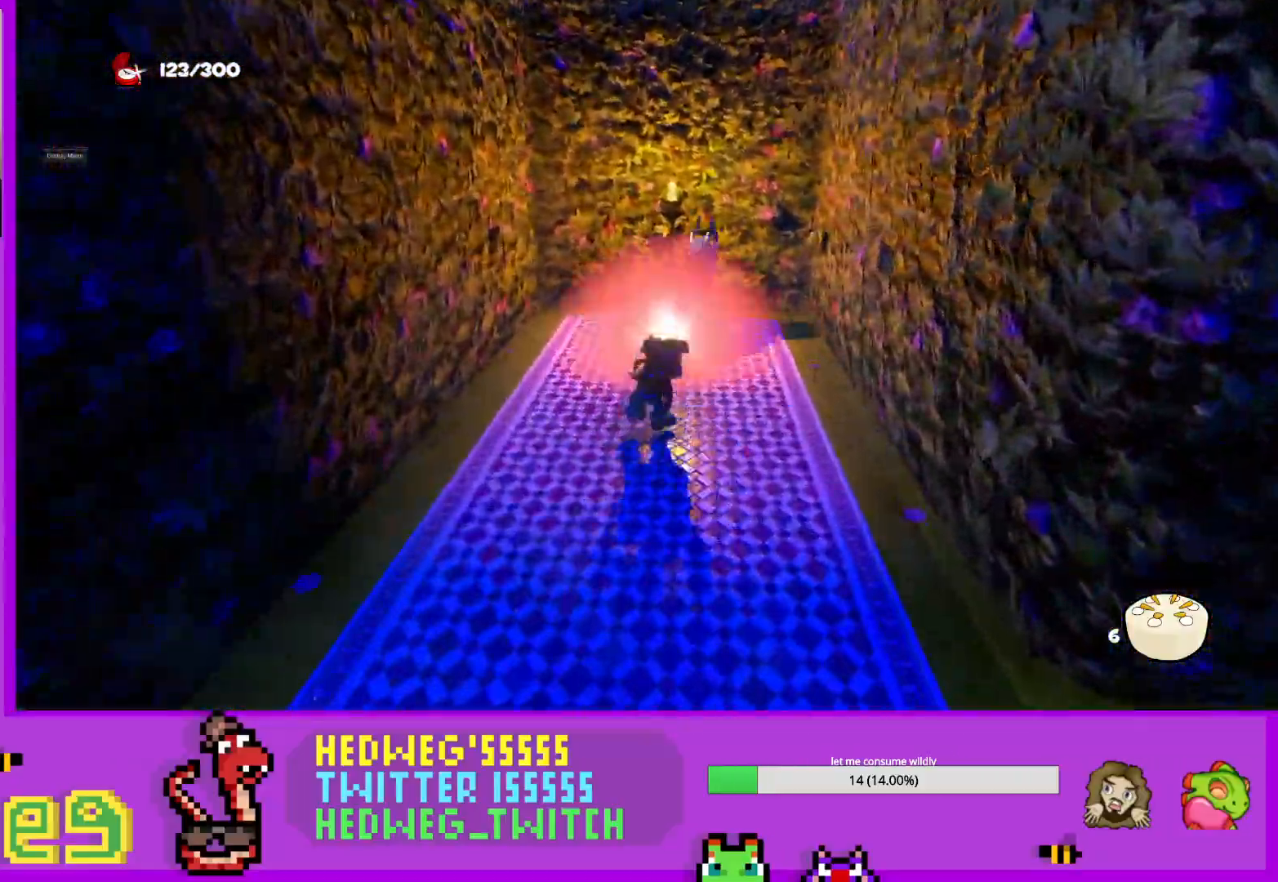
{"buttons": [], "left_stick": "center", "right_stick": "center", "events": [[34, "B", "down"], [101, "L1", "up"], [134, "B", "up"], [201, "B", "down"], [301, "B", "up"], [351, "B", "down"], [418, "left_stick", "center"], [468, "B", "up"]]}
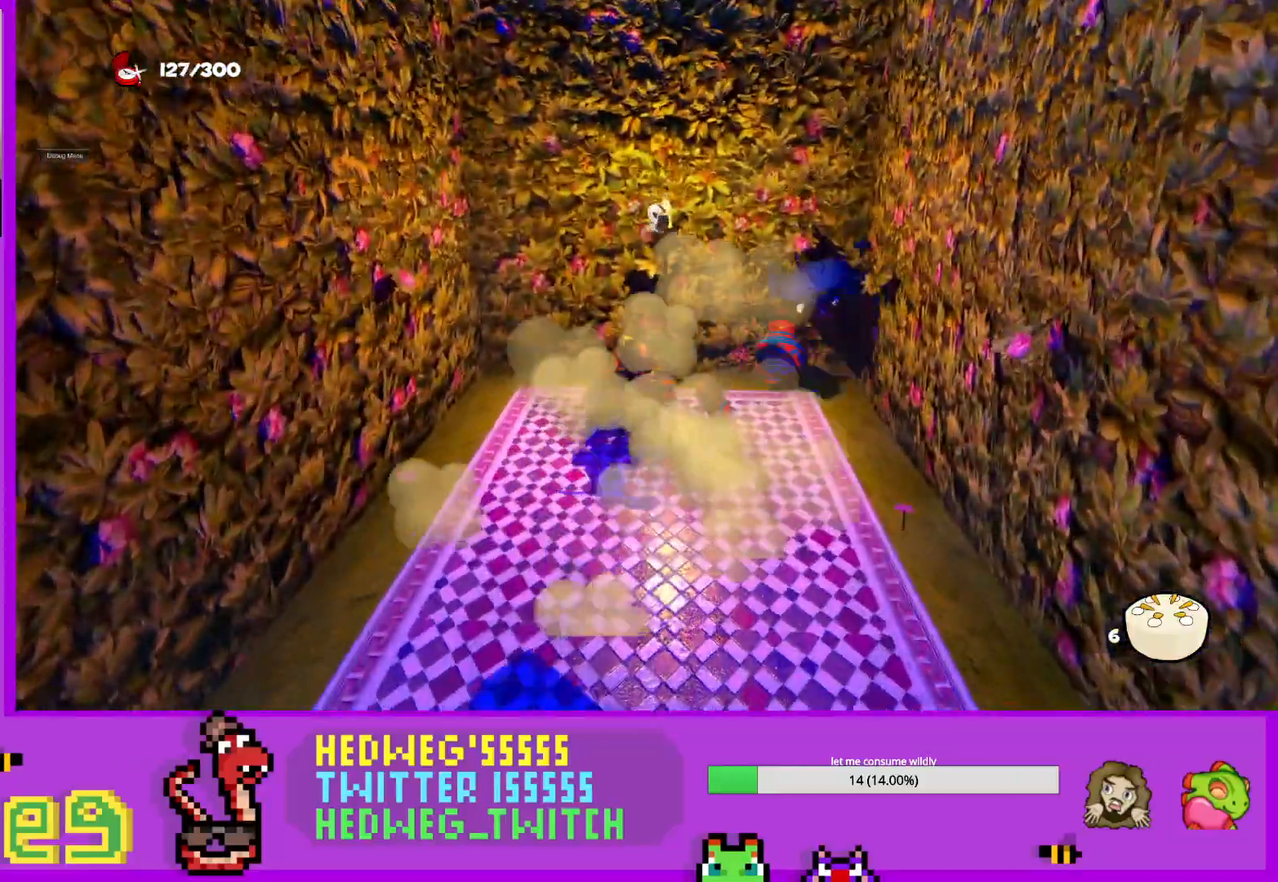
{"buttons": ["L1"], "left_stick": "down-right", "right_stick": "right", "events": [[17, "B", "down"], [100, "left_stick", "up"], [117, "B", "up"], [284, "right_stick", "right"], [350, "left_stick", "center"], [417, "left_stick", "down-right"], [467, "L1", "down"]]}
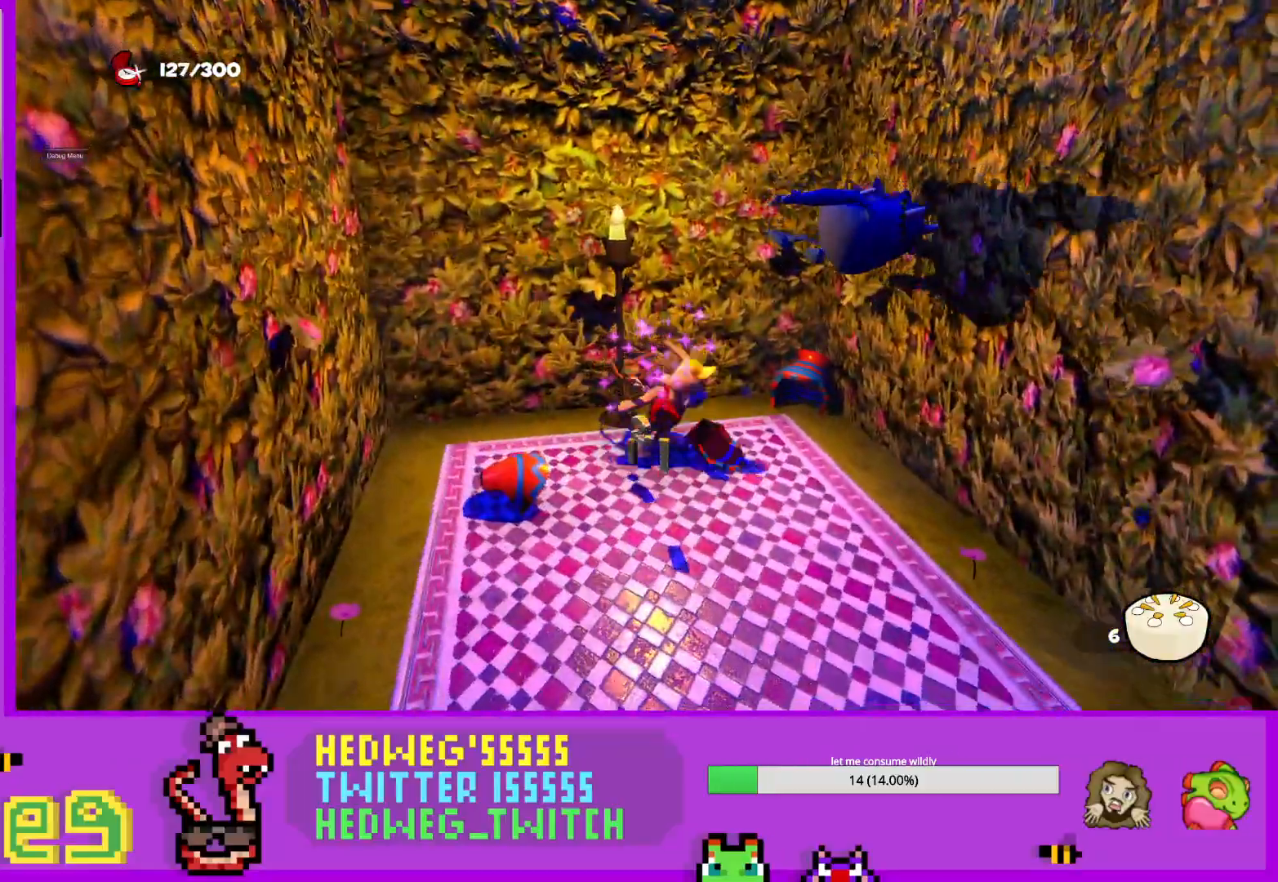
{"buttons": ["L1"], "left_stick": "down-right", "right_stick": "right", "events": []}
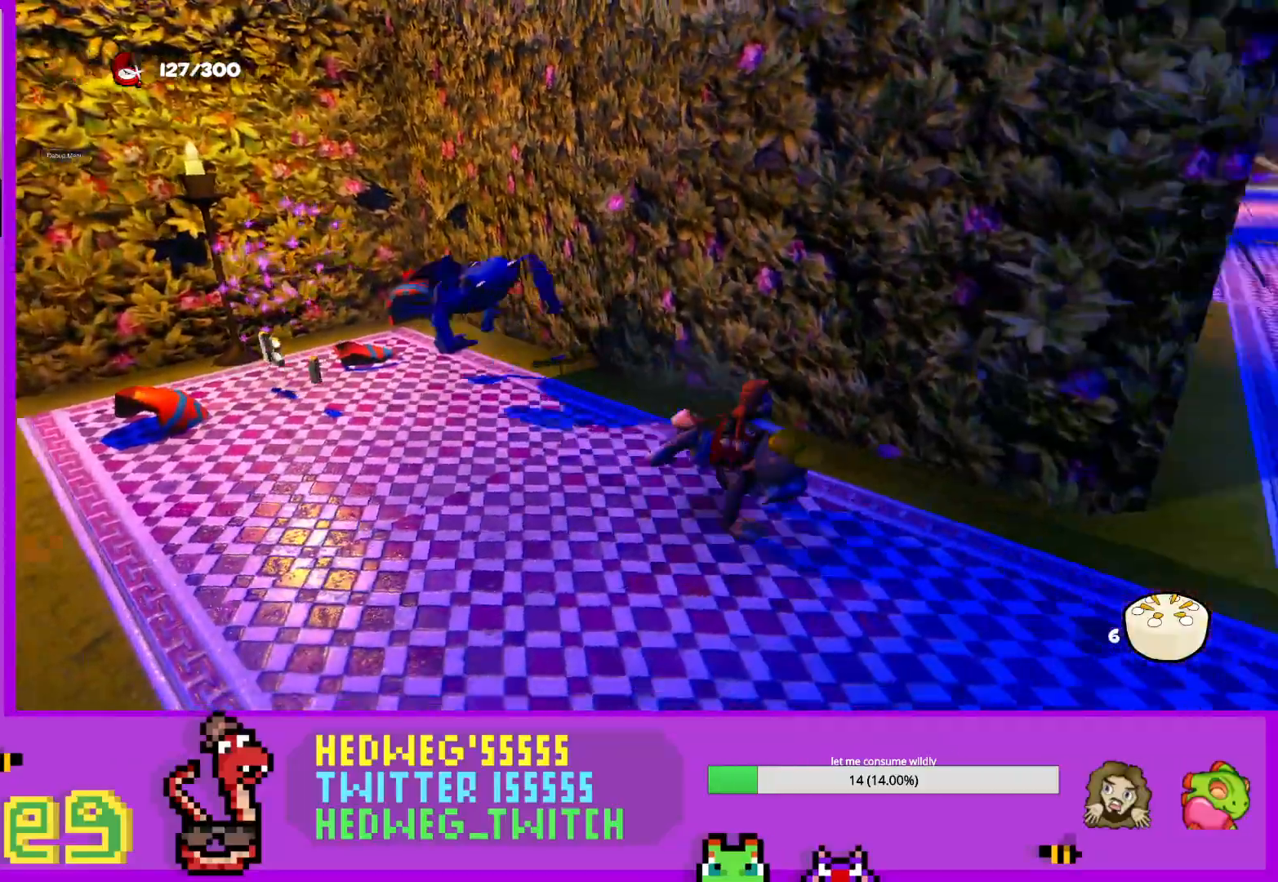
{"buttons": ["L1"], "left_stick": "up", "right_stick": "center", "events": [[284, "left_stick", "up-right"], [334, "right_stick", "center"], [350, "left_stick", "up"]]}
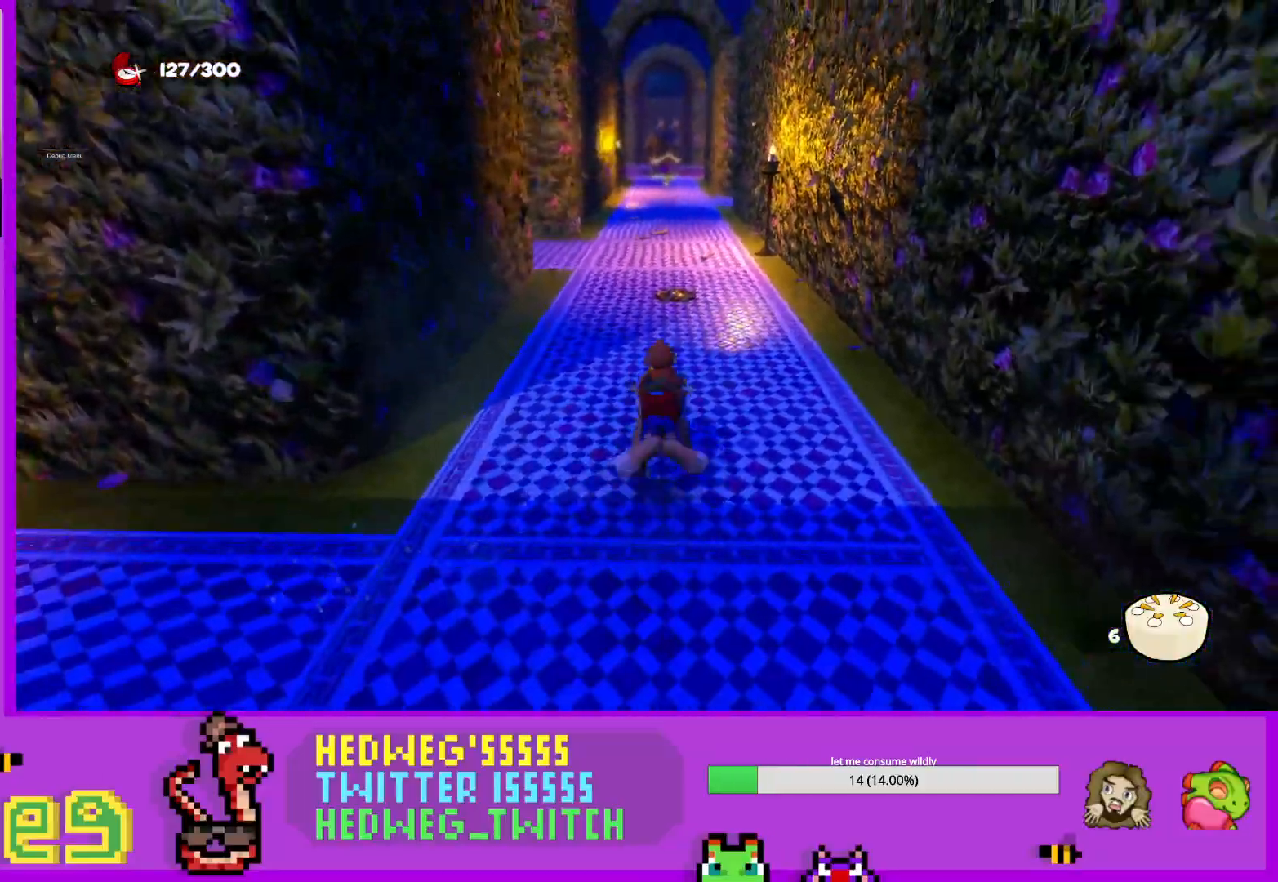
{"buttons": ["L1"], "left_stick": "up", "right_stick": "center", "events": []}
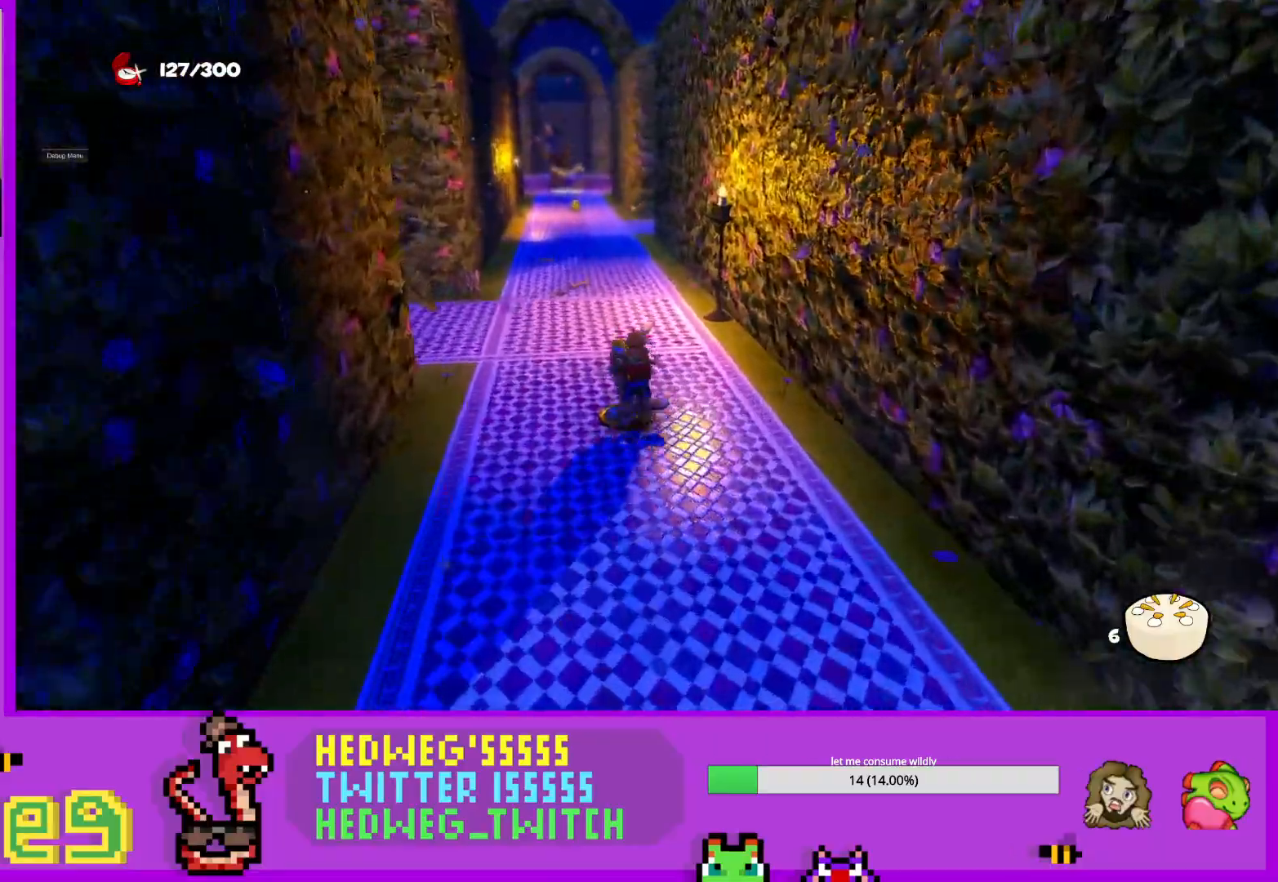
{"buttons": ["L1"], "left_stick": "up", "right_stick": "center", "events": []}
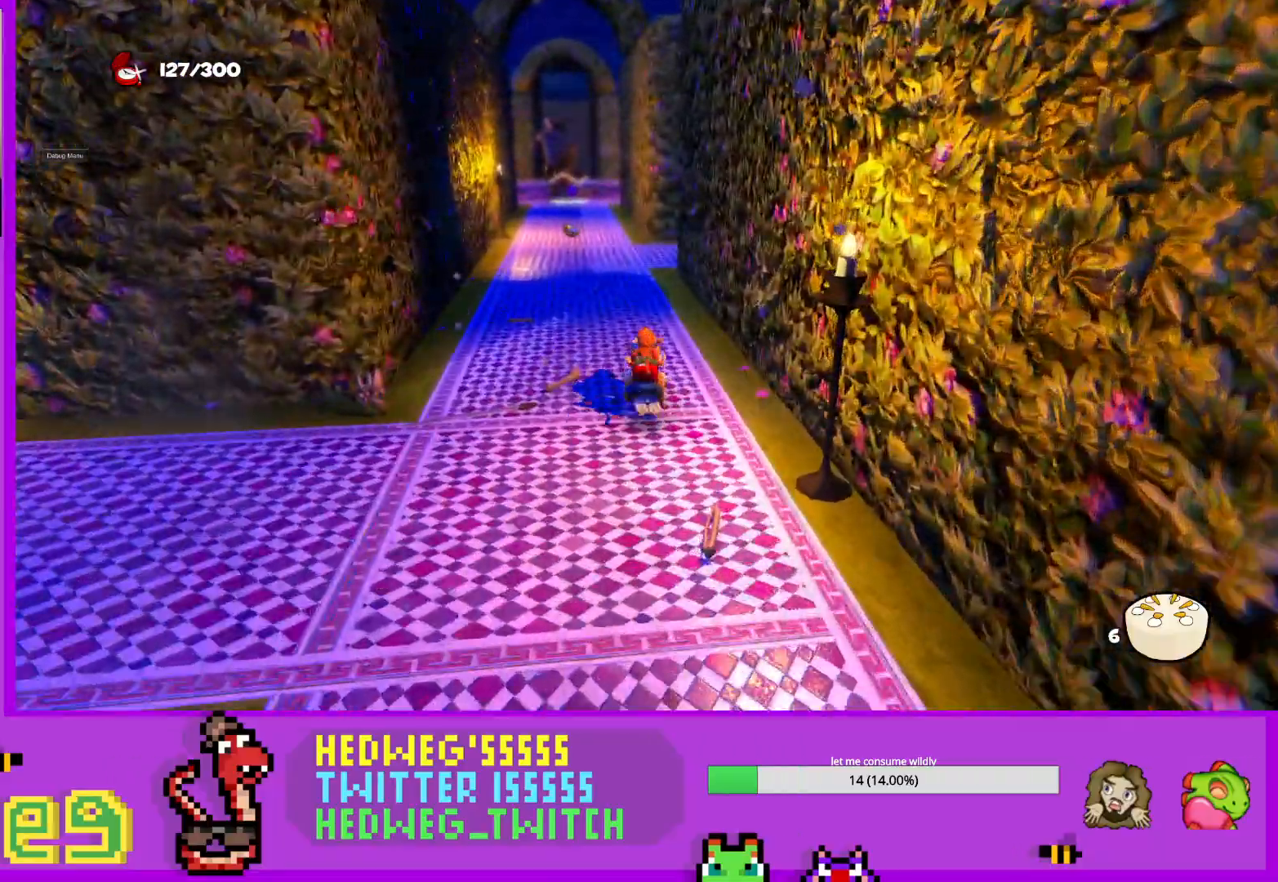
{"buttons": ["L1"], "left_stick": "up-left", "right_stick": "right", "events": [[117, "right_stick", "right"], [267, "left_stick", "up-left"]]}
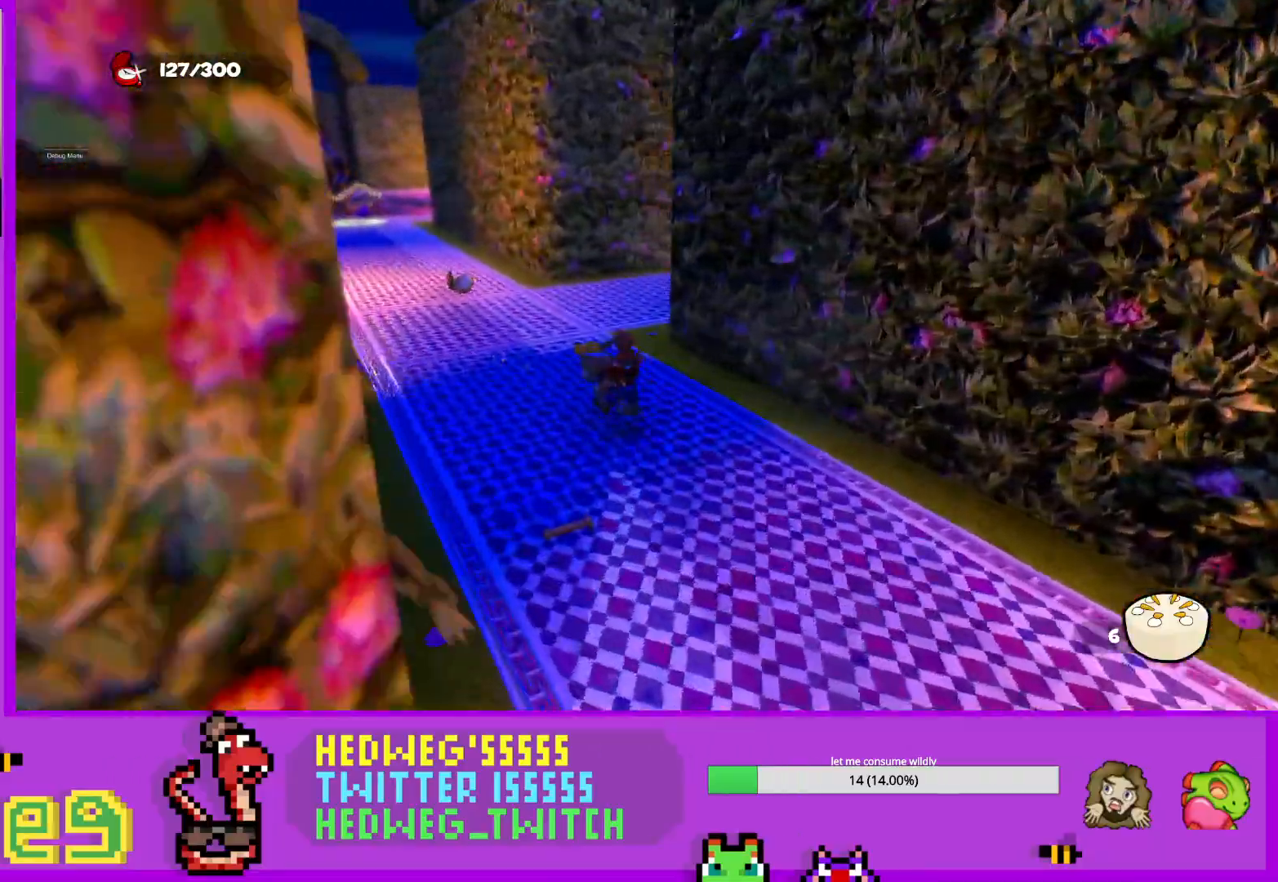
{"buttons": [], "left_stick": "up", "right_stick": "right", "events": [[84, "left_stick", "up"], [184, "L1", "up"]]}
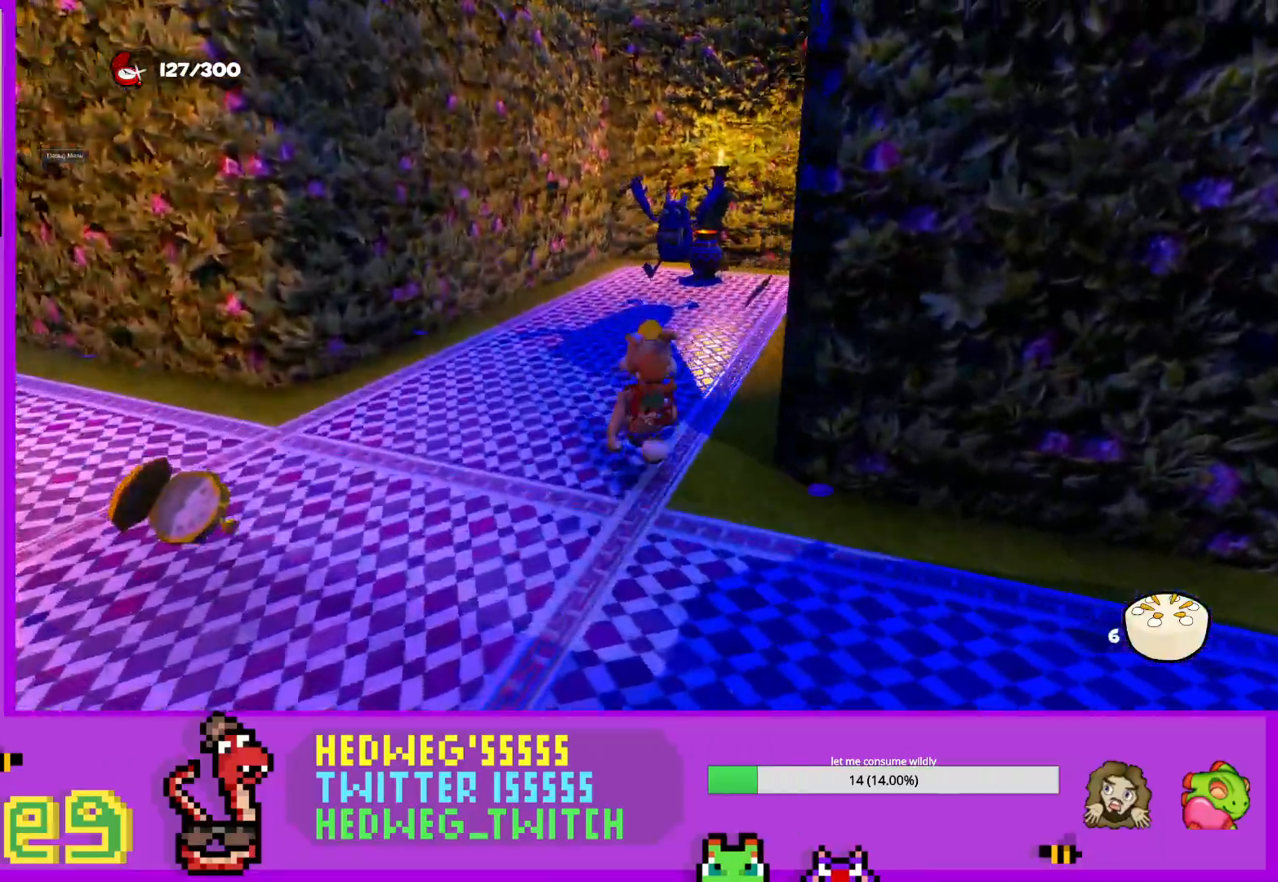
{"buttons": ["B"], "left_stick": "up-left", "right_stick": "center", "events": [[16, "right_stick", "center"], [434, "left_stick", "up-left"], [484, "B", "down"]]}
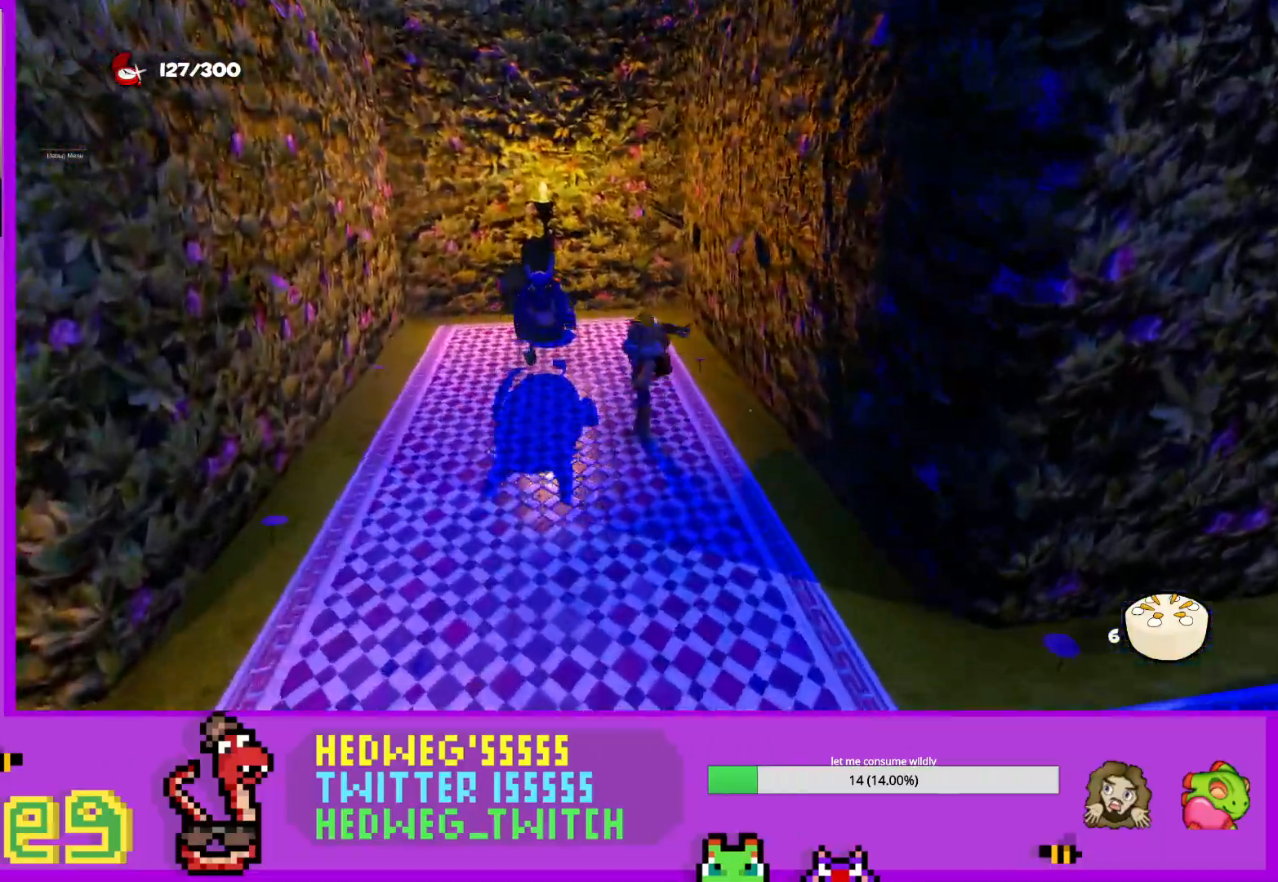
{"buttons": ["B"], "left_stick": "up", "right_stick": "center", "events": [[84, "left_stick", "up"], [100, "B", "up"], [167, "B", "down"], [284, "B", "up"], [351, "B", "down"], [451, "B", "up"], [501, "B", "down"]]}
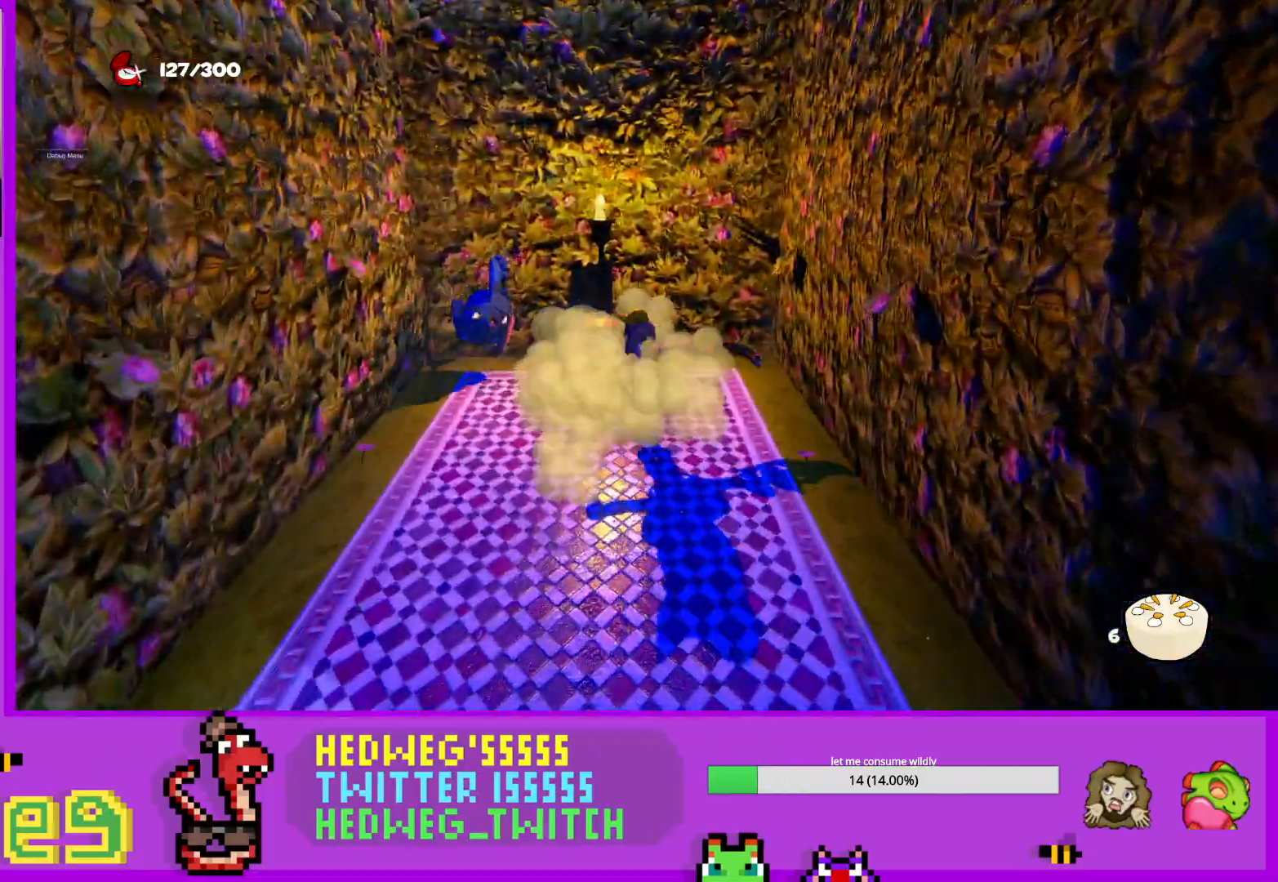
{"buttons": [], "left_stick": "down-left", "right_stick": "center", "events": [[117, "B", "up"], [183, "B", "down"], [183, "left_stick", "up-left"], [267, "B", "up"], [350, "left_stick", "center"], [400, "left_stick", "down-left"]]}
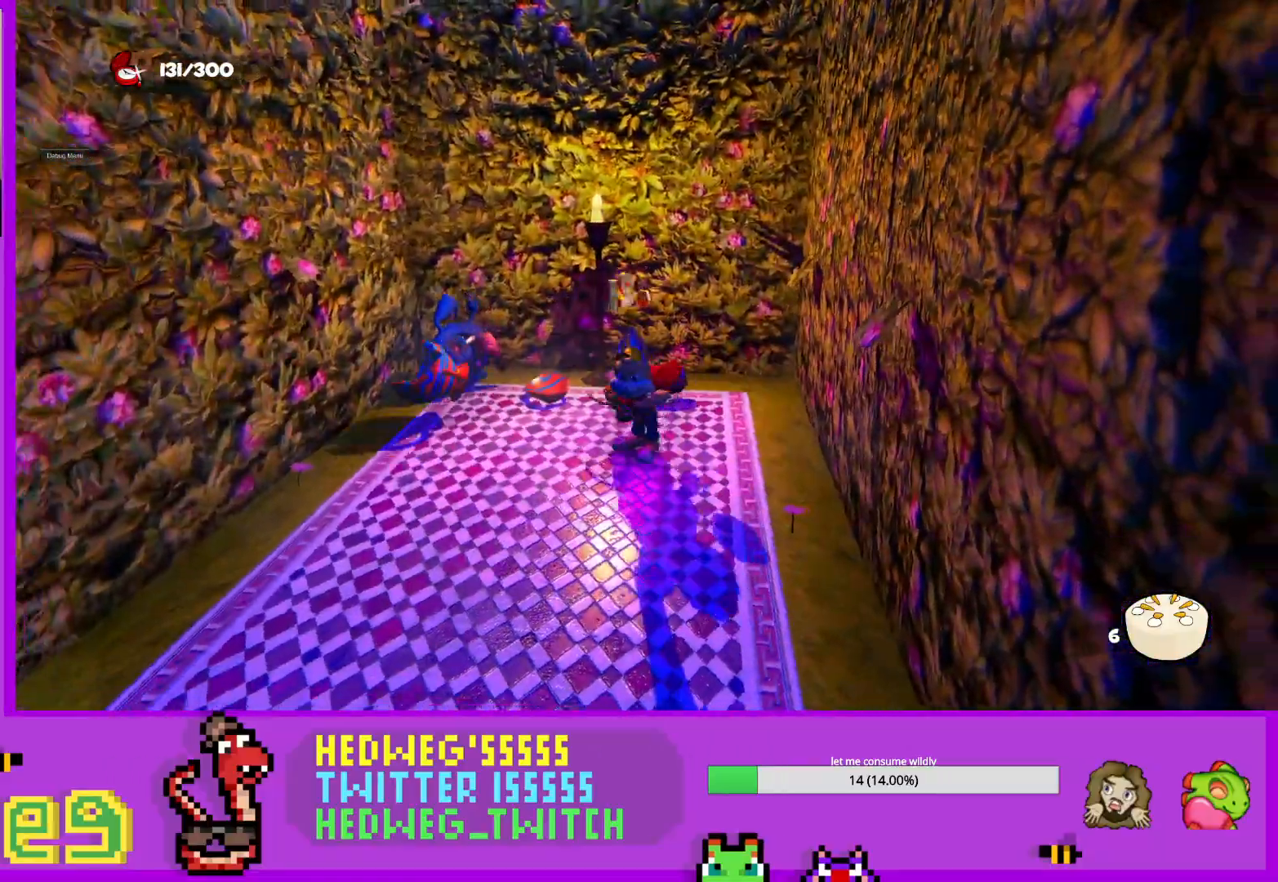
{"buttons": ["L1"], "left_stick": "down", "right_stick": "left", "events": [[17, "L1", "down"], [50, "left_stick", "down"], [134, "right_stick", "left"]]}
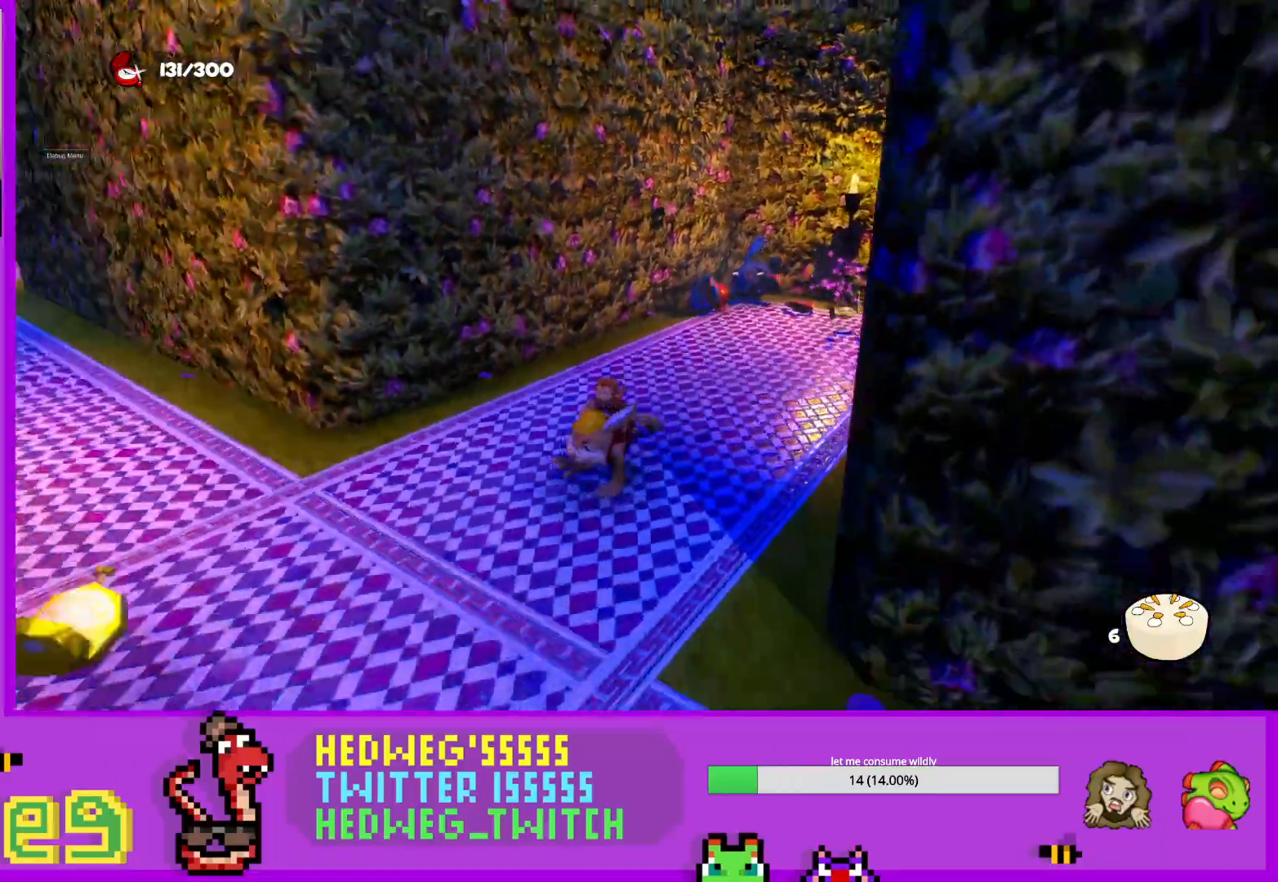
{"buttons": ["L1"], "left_stick": "down", "right_stick": "center", "events": [[300, "right_stick", "center"]]}
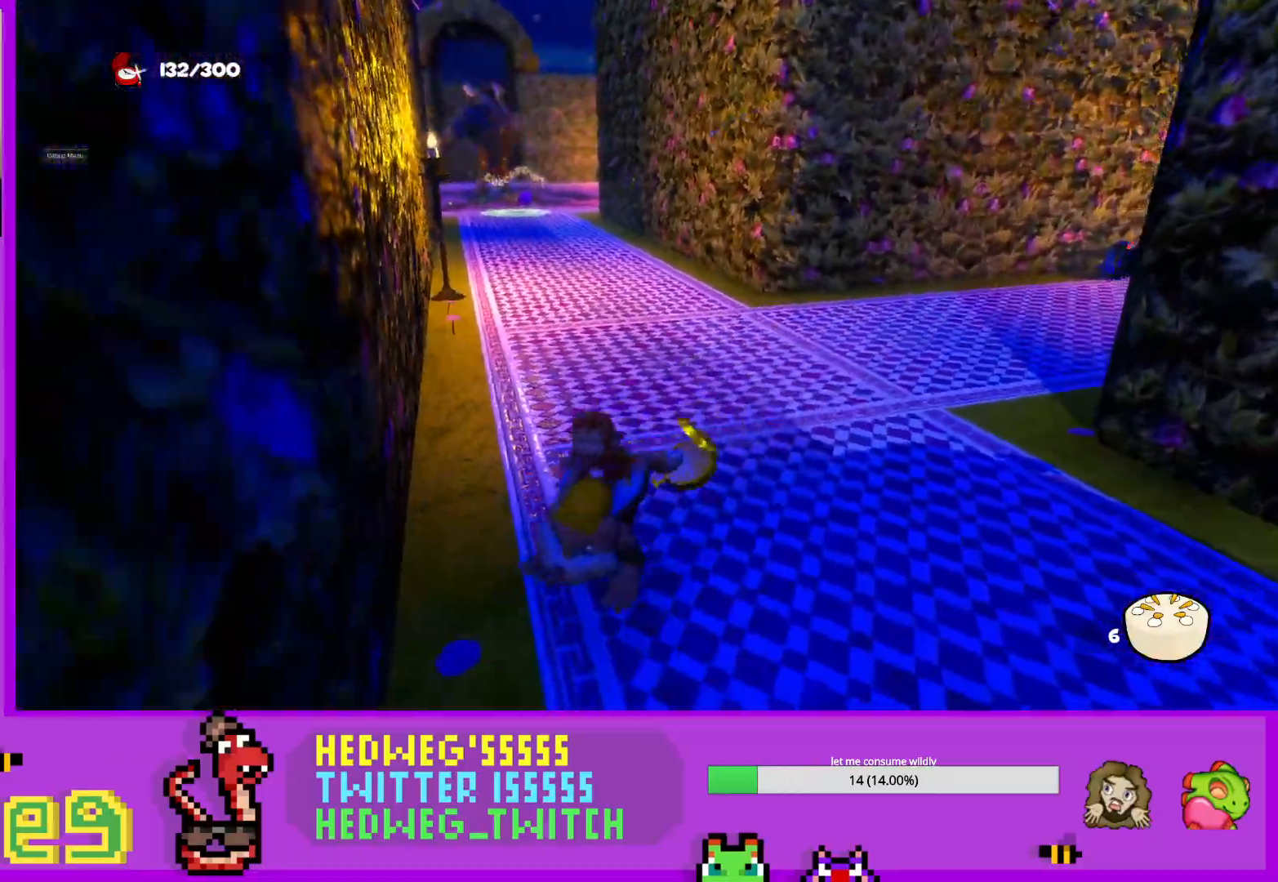
{"buttons": ["L1"], "left_stick": "up-right", "right_stick": "center", "events": [[50, "L1", "up"], [100, "left_stick", "center"], [167, "right_stick", "left"], [251, "left_stick", "up-right"], [267, "right_stick", "center"], [334, "L1", "down"]]}
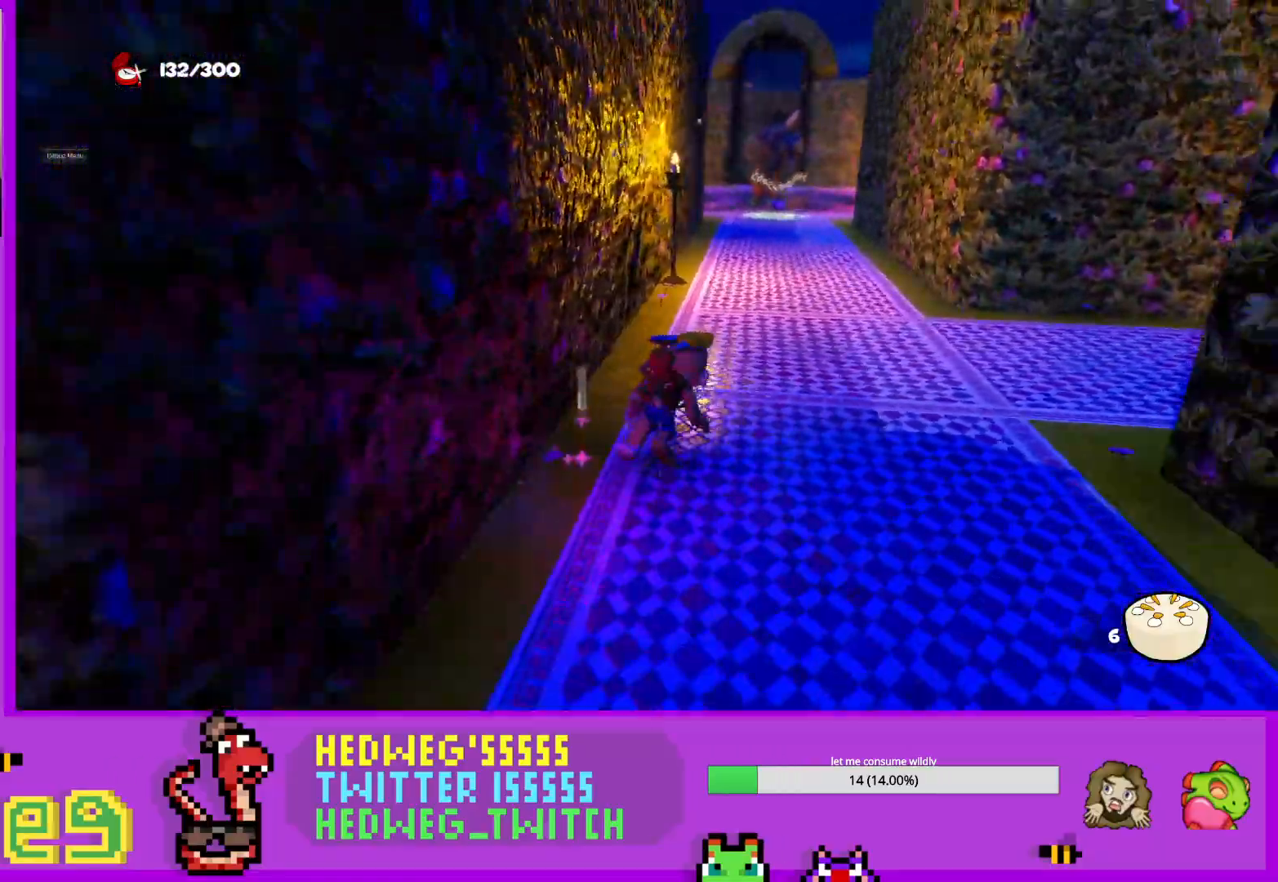
{"buttons": ["L1"], "left_stick": "up", "right_stick": "center", "events": [[283, "left_stick", "up"]]}
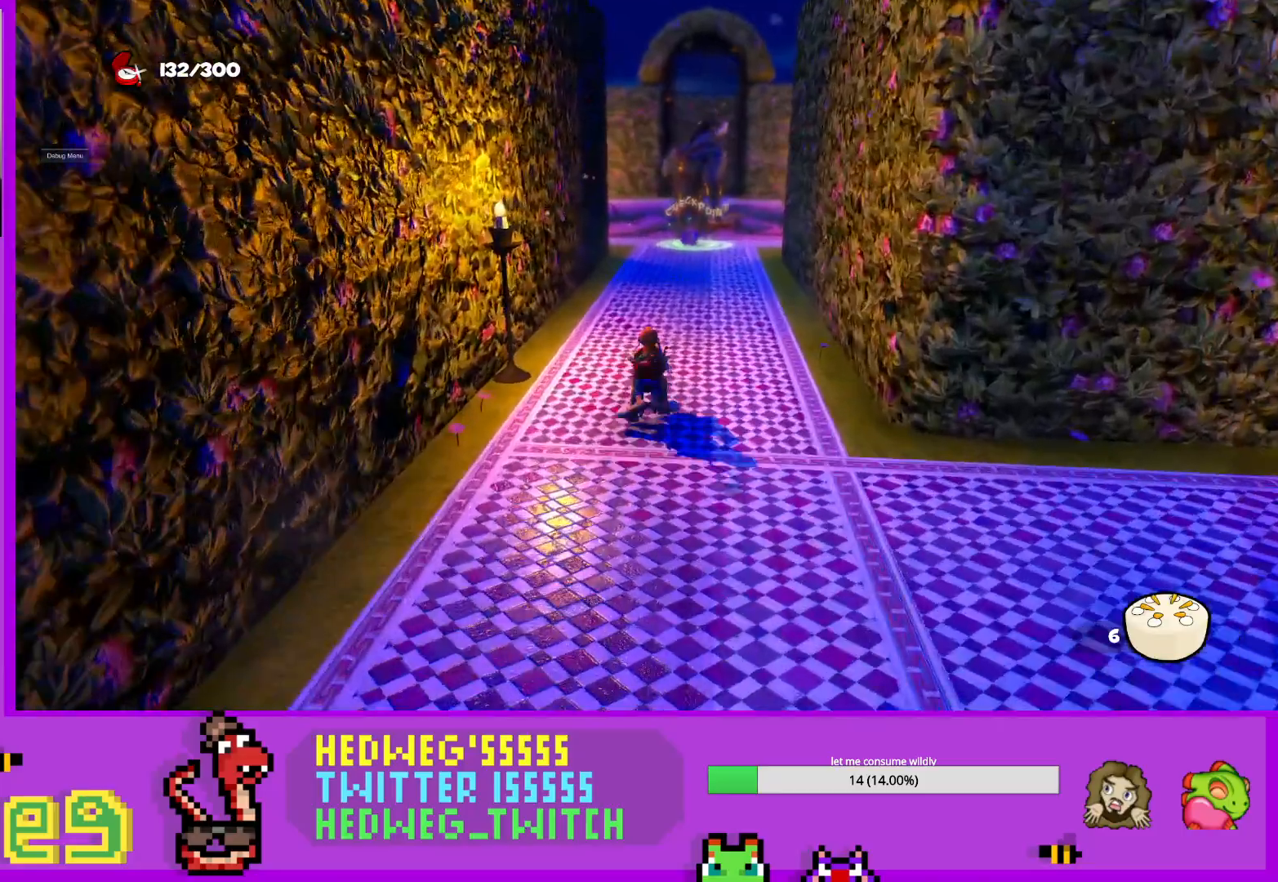
{"buttons": ["L1"], "left_stick": "up", "right_stick": "center", "events": []}
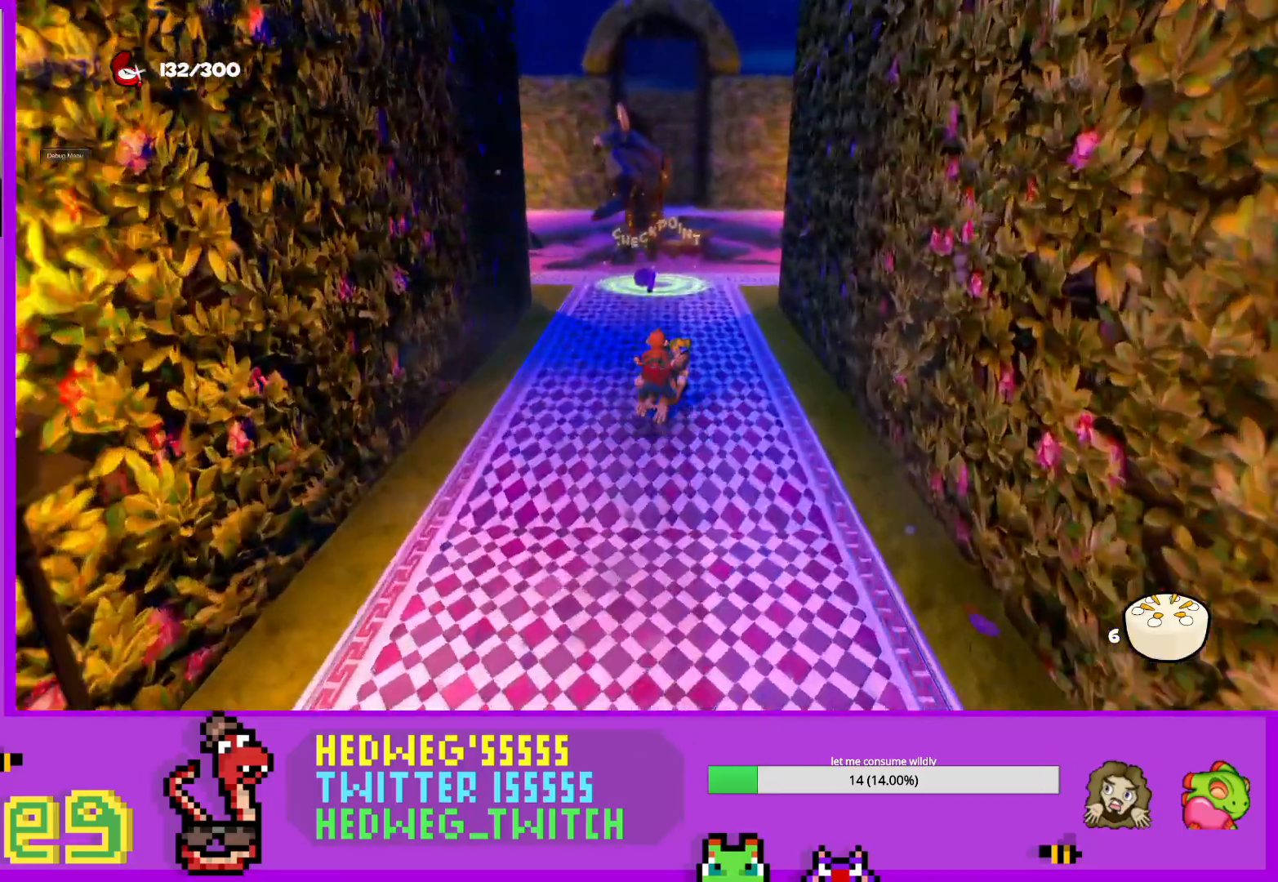
{"buttons": ["L1"], "left_stick": "up", "right_stick": "center", "events": []}
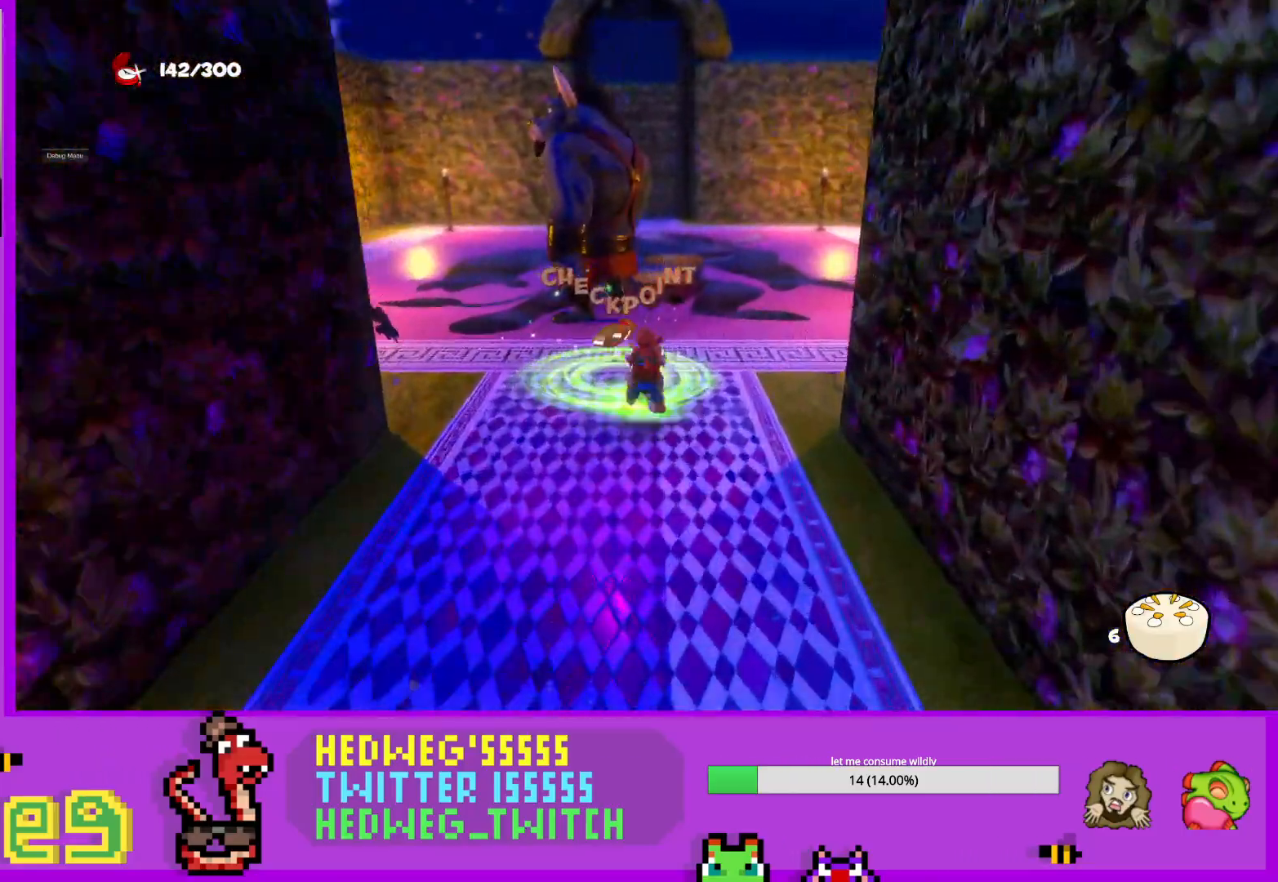
{"buttons": [], "left_stick": "center", "right_stick": "center", "events": [[201, "L1", "up"], [234, "B", "down"], [234, "left_stick", "center"], [351, "B", "up"]]}